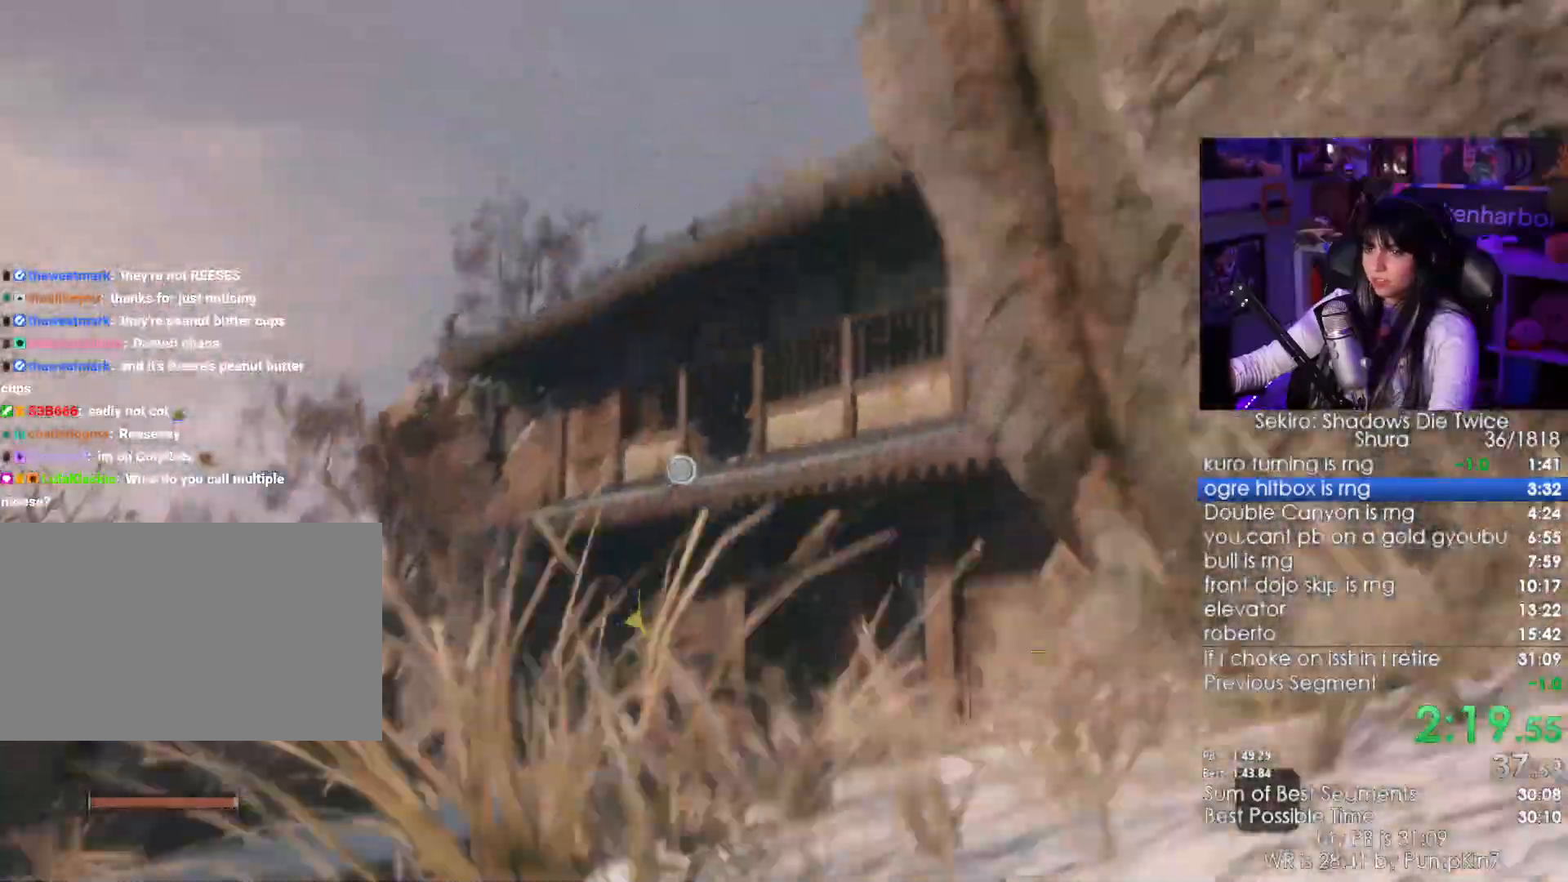
Gameplay with keyboard and mouse; each line is a JSON object with the keys and mouse buttons held at the frame after it. "events" lists presses ("down") and releases ("up") of "1", "2", "3", "4", "5", "a", "alt", "c", "caps_lock", "ctrl", "d", "e", "f", "g", "q", "r", "s", "shift", "space", "t", "tab", "v", "w", "x", "z", "mouse_left", "mouse_wheel" and "mouse_right" between this image and that frame as [ms after this image, input, new state], when the widget could be followed in between. "mouse_left", "mouse_wheel", "mouse_right" = the "left", "wheel", "right" buttons of the "mouse" list. No other keys are recorded. "wheel" means that the mouse wheel is clicked or scrolled. Not read: mouse_move.
{"keys": [], "mouse": [], "events": [[217, "f", "down"], [317, "f", "up"], [450, "w", "up"]]}
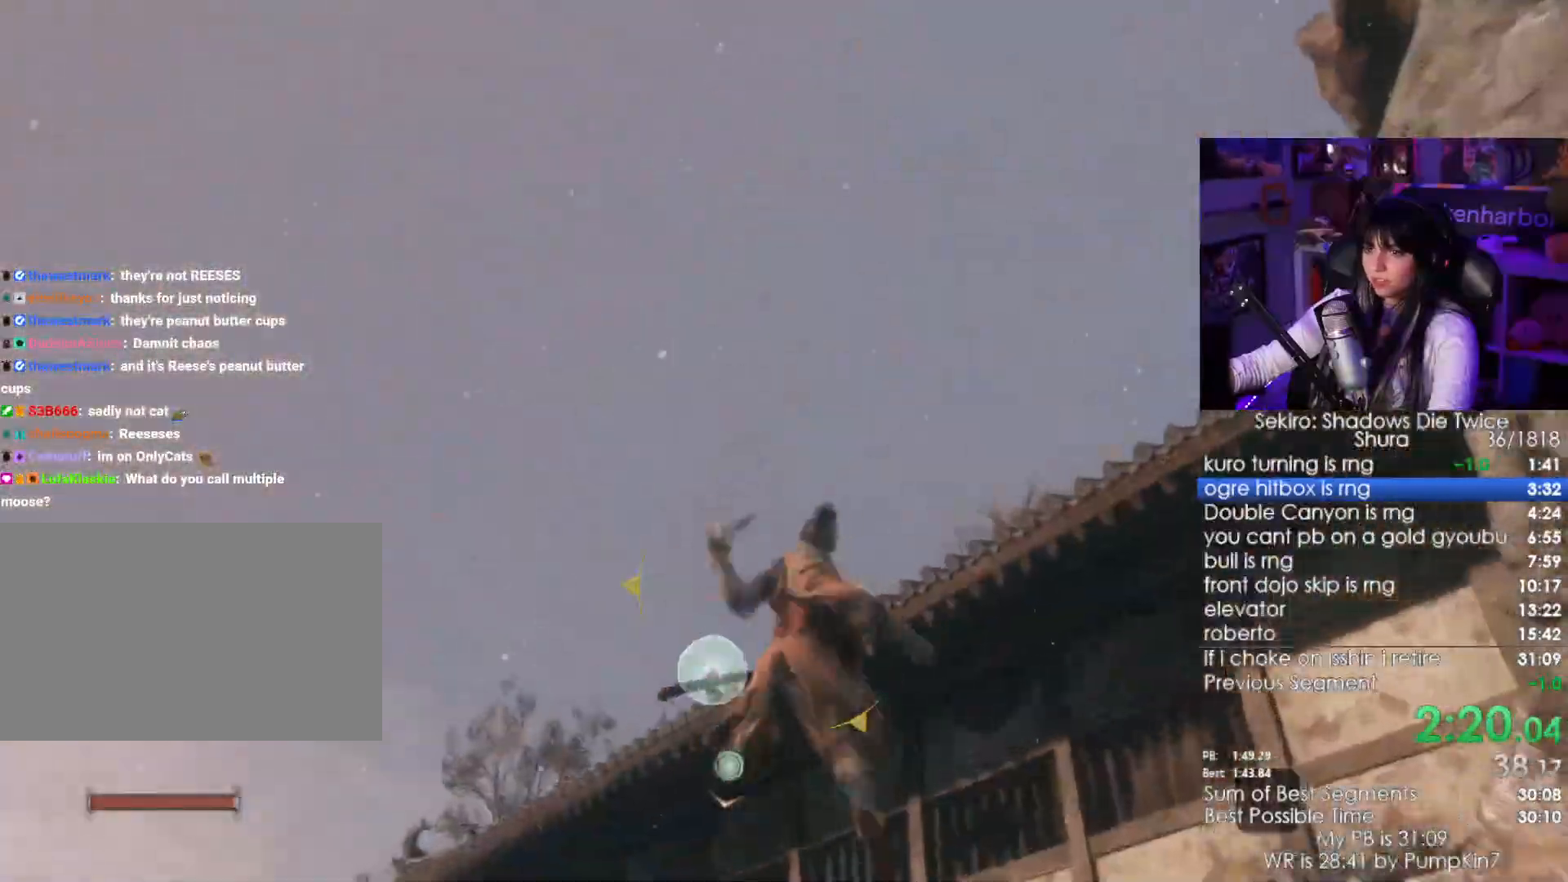
{"keys": [], "mouse": []}
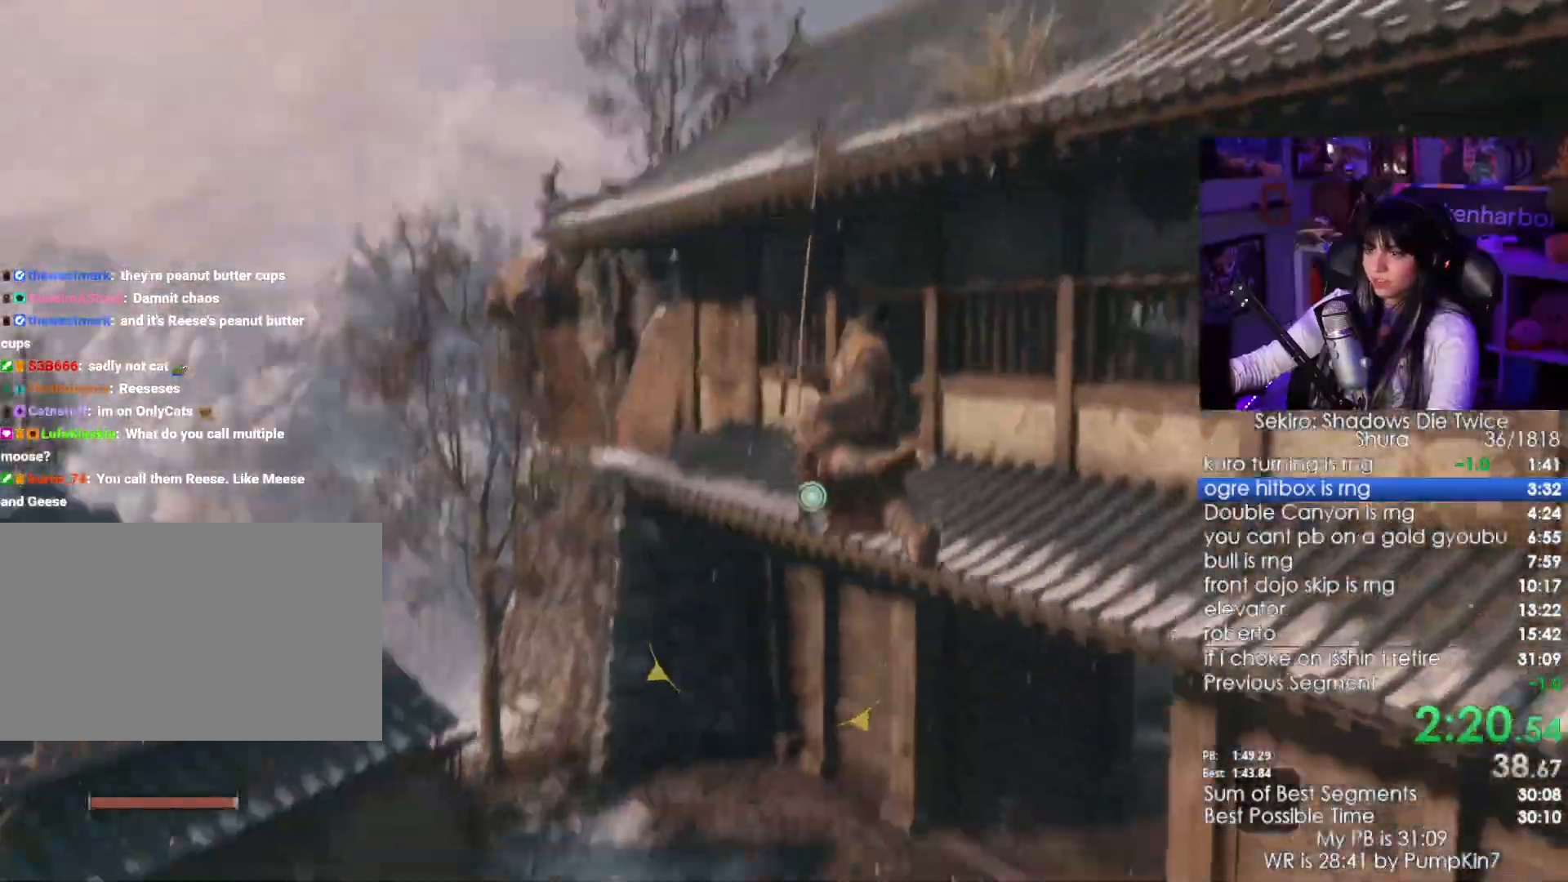
{"keys": ["shift", "w"], "mouse": [], "events": [[250, "w", "down"], [300, "shift", "down"]]}
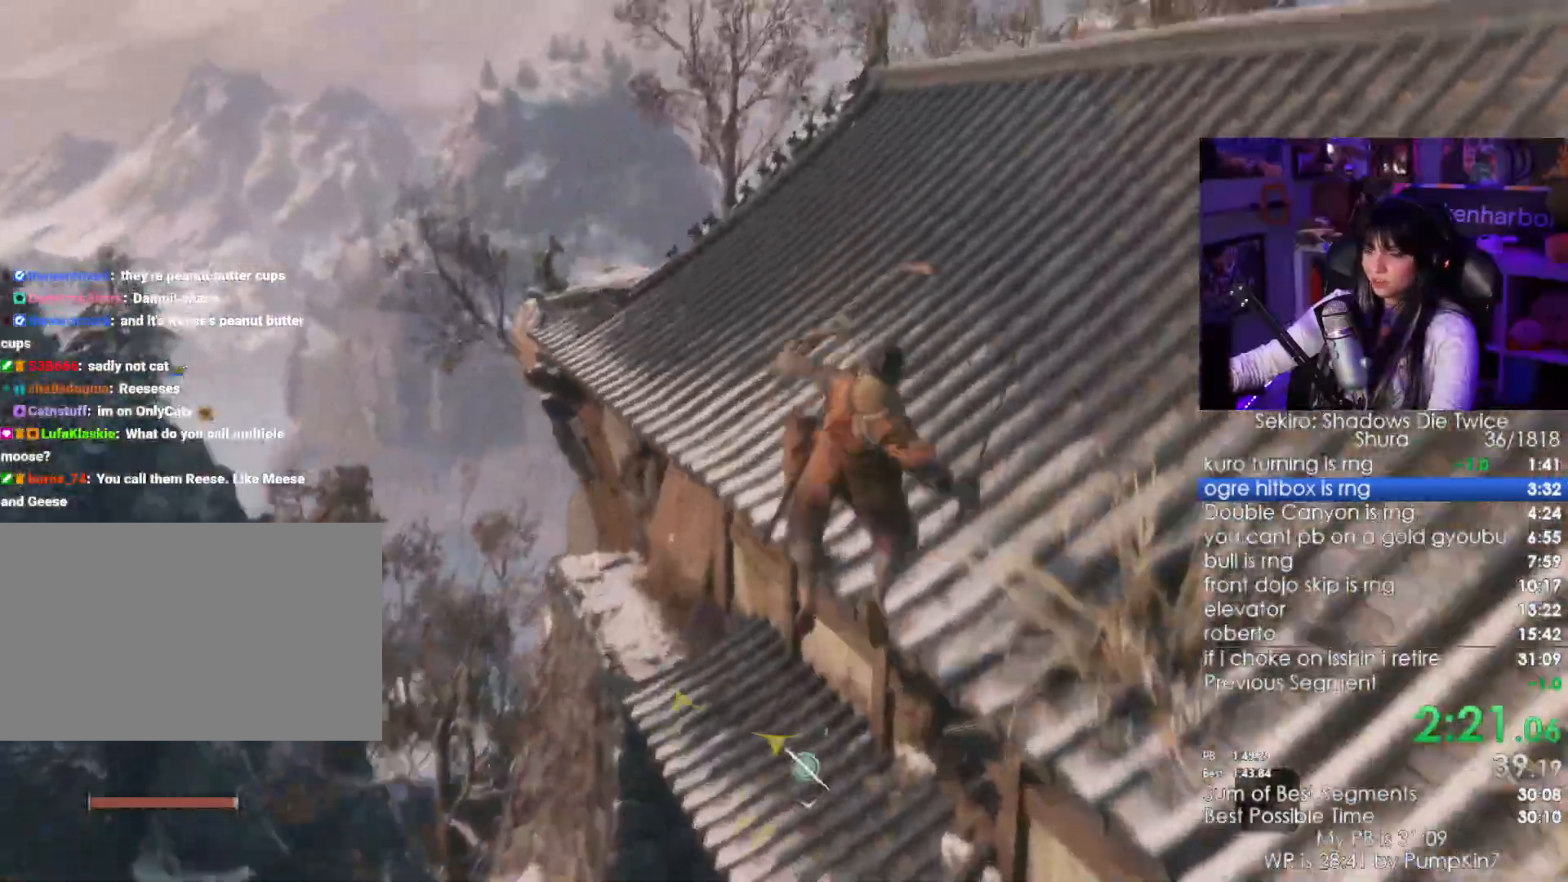
{"keys": ["shift", "w"], "mouse": []}